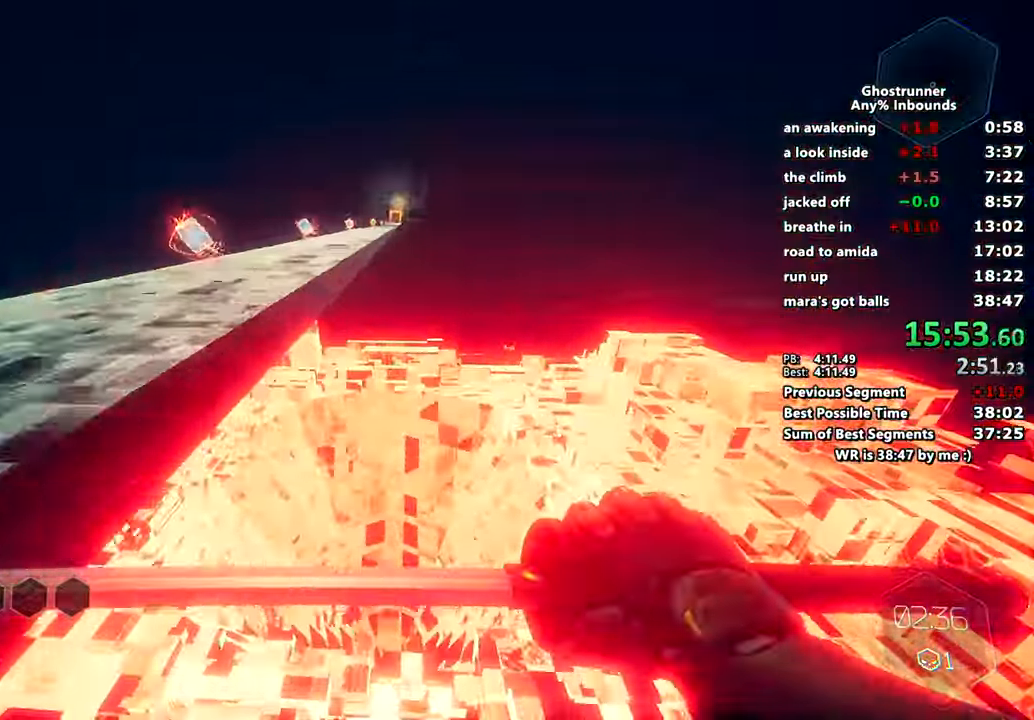
Gameplay with keyboard and mouse; each line is a JSON object with the keys and mouse buttons held at the frame after it. "events" lists presses ("down") and releases ("up") of "1", "2", "3", "4", "a", "c", "caps_lock", "ctrl", "d", "e", "escape", "f", "q", "r", "s", "shift", "space", "tab", "v", "w", "x", "z", "mouse_left" and "mouse_right" between this image and that frame as [ms after this image, input, new state], when the widget could be followed in between. "mouse_left", "mouse_right" = the "left", "right" buttons of the "mouse" list. No other keys are recorded. Mouse movement is not recorded. Not read: other_keys.
{"keys": ["w"], "mouse": [], "events": []}
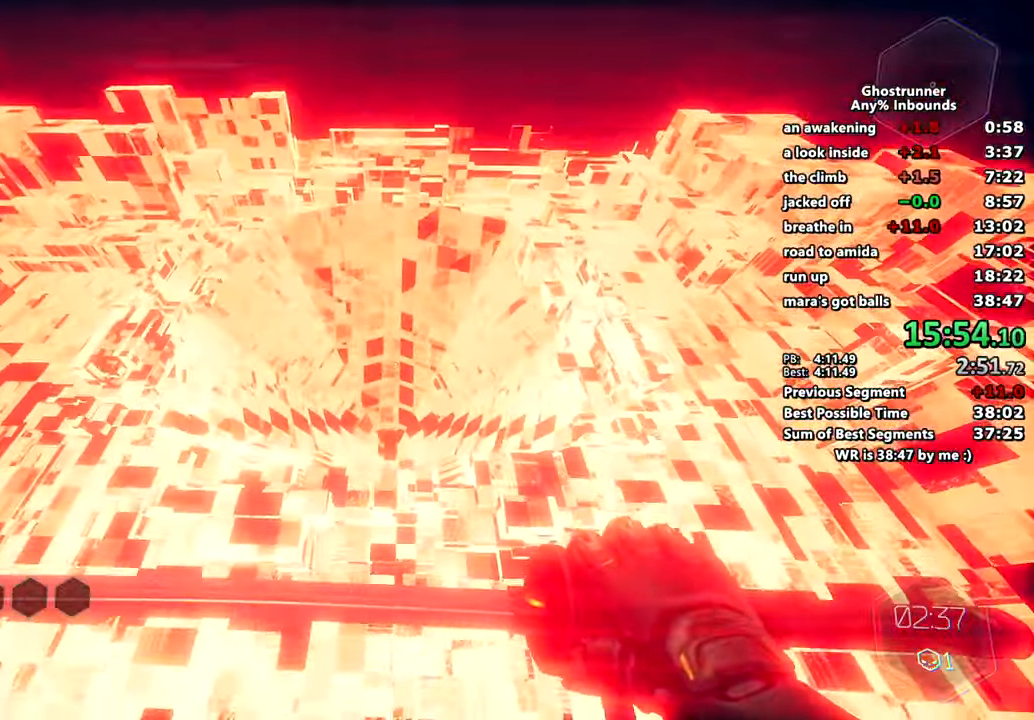
{"keys": ["w"], "mouse": [], "events": [[383, "x", "down"], [483, "x", "up"]]}
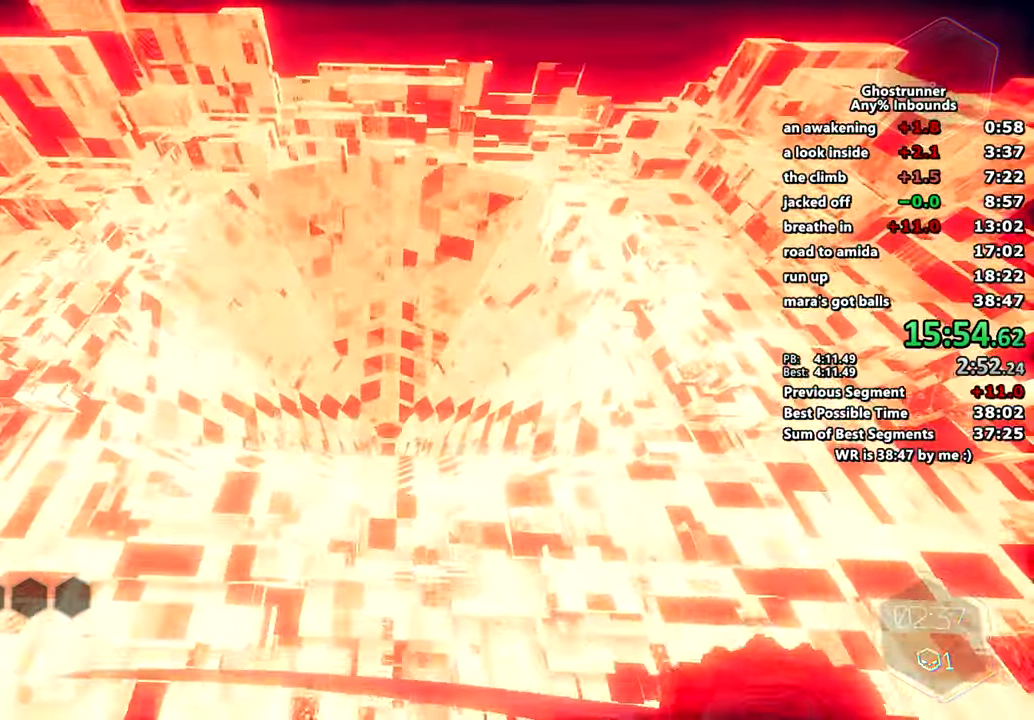
{"keys": ["w"], "mouse": [], "events": []}
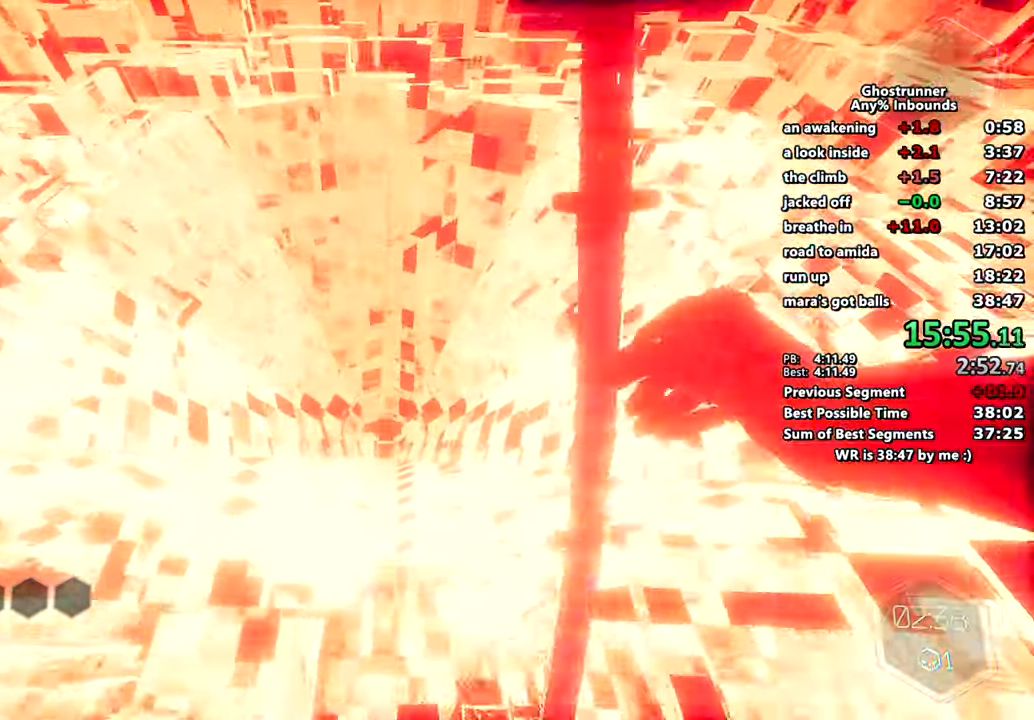
{"keys": ["w"], "mouse": []}
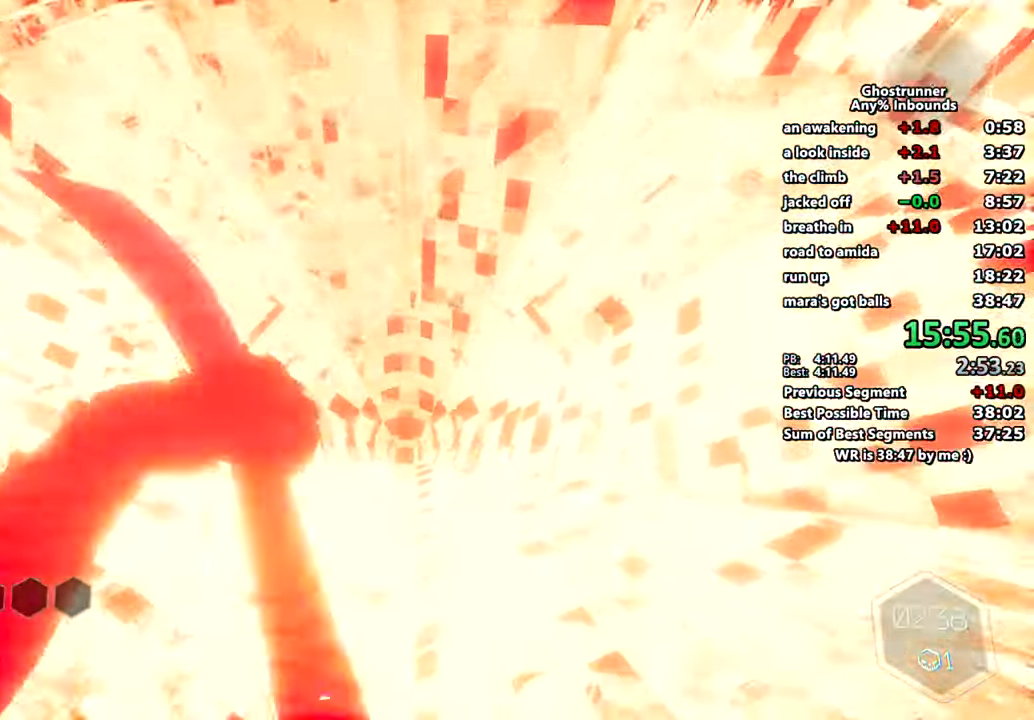
{"keys": ["w"], "mouse": []}
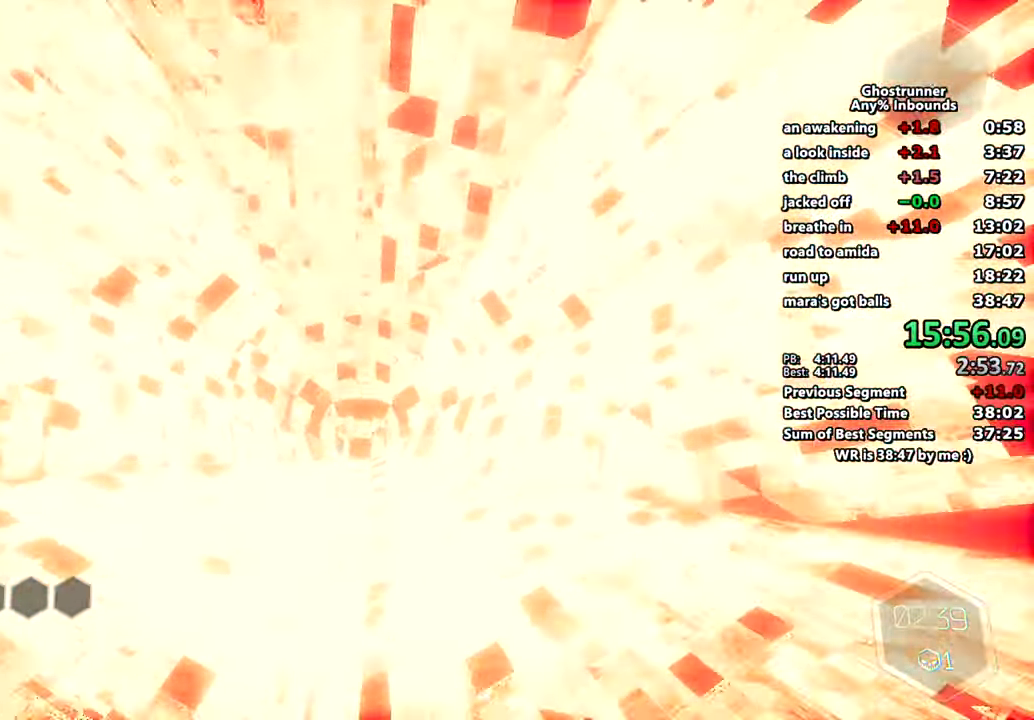
{"keys": ["w"], "mouse": [], "events": [[267, "mouse_left", "down"], [367, "mouse_left", "up"]]}
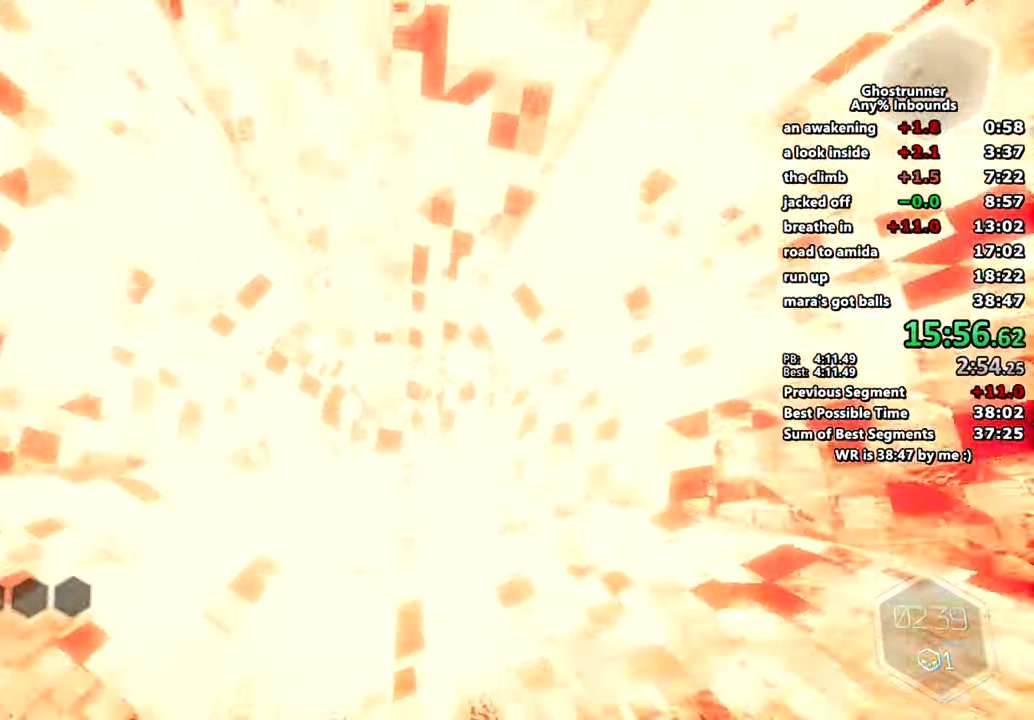
{"keys": ["a", "w"], "mouse": [], "events": [[234, "mouse_left", "down"], [334, "mouse_left", "up"], [467, "a", "down"]]}
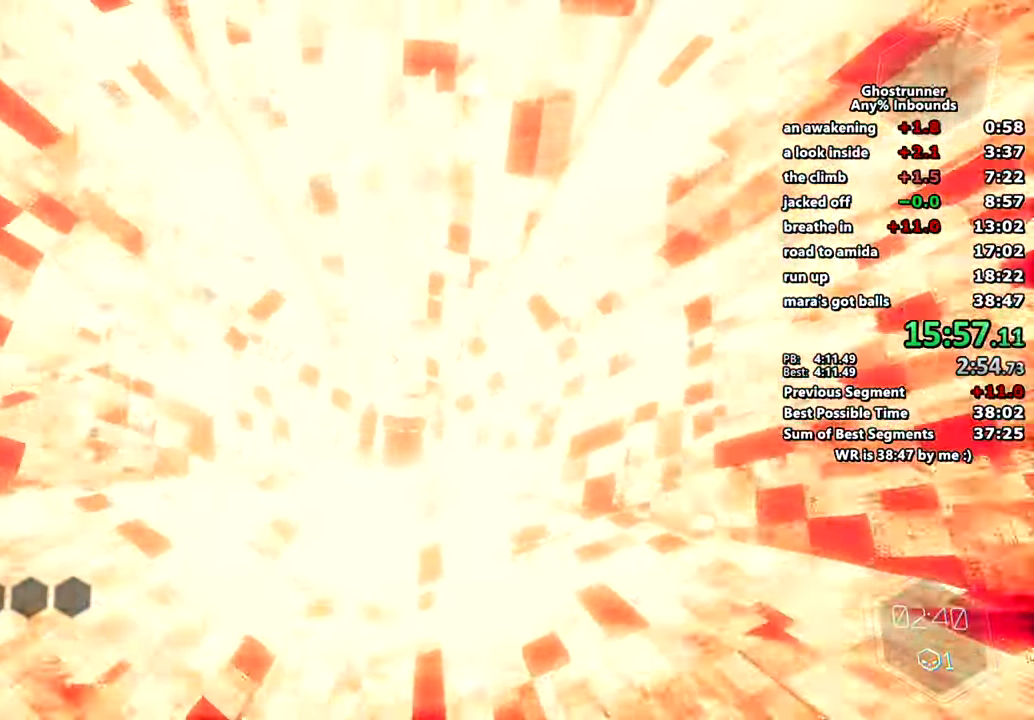
{"keys": ["w"], "mouse": [], "events": [[16, "a", "up"]]}
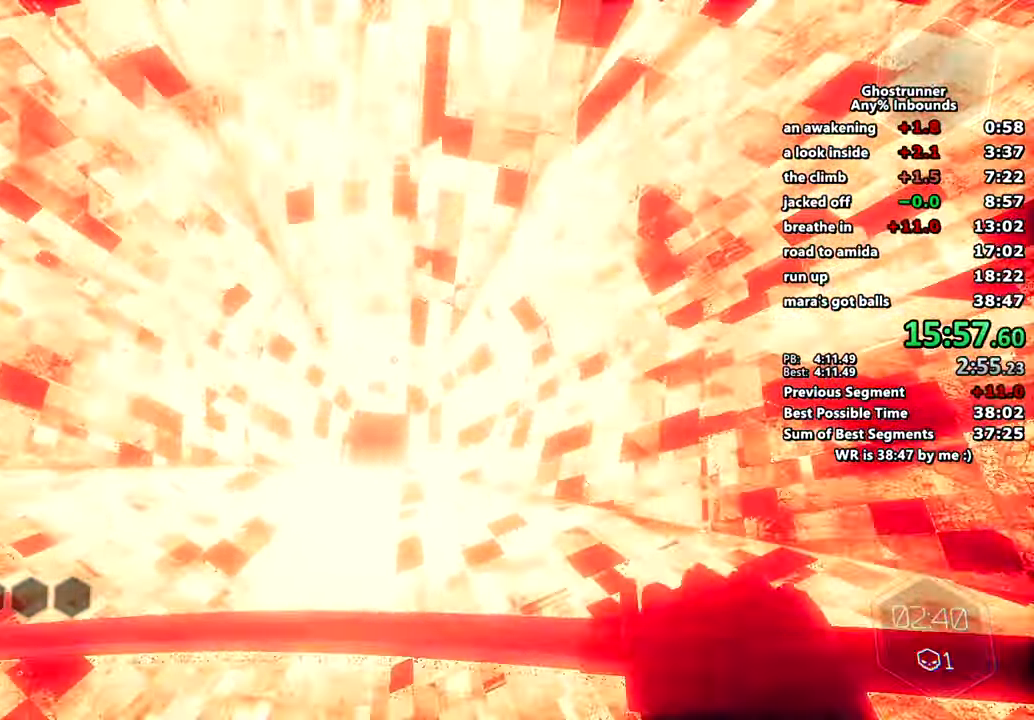
{"keys": ["w"], "mouse": [], "events": []}
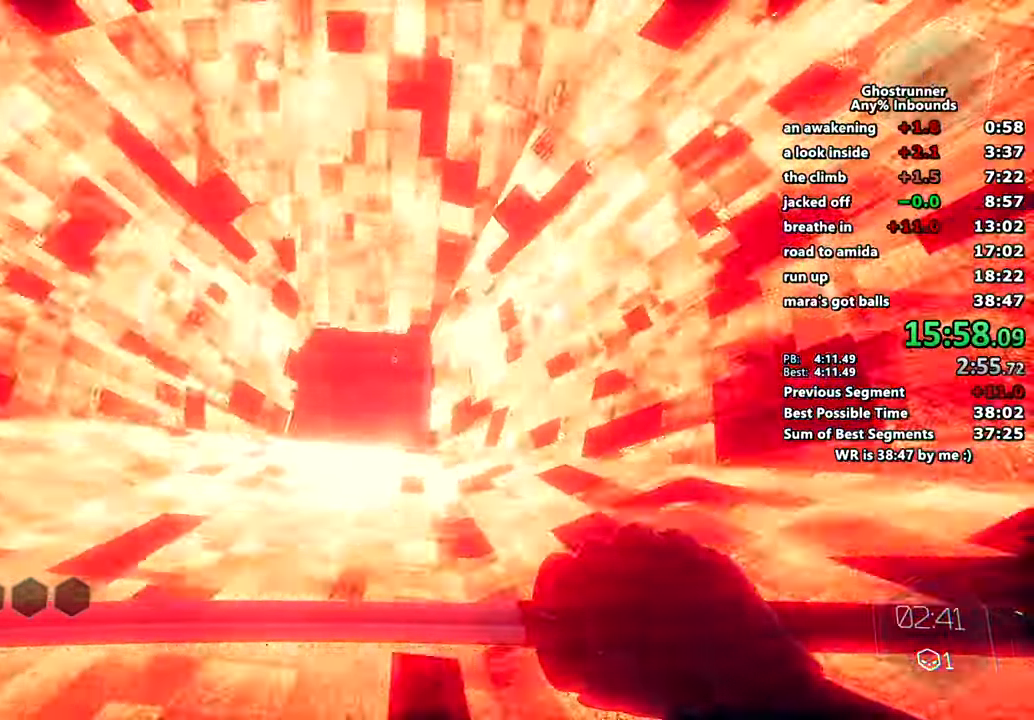
{"keys": [], "mouse": [], "events": [[200, "w", "up"]]}
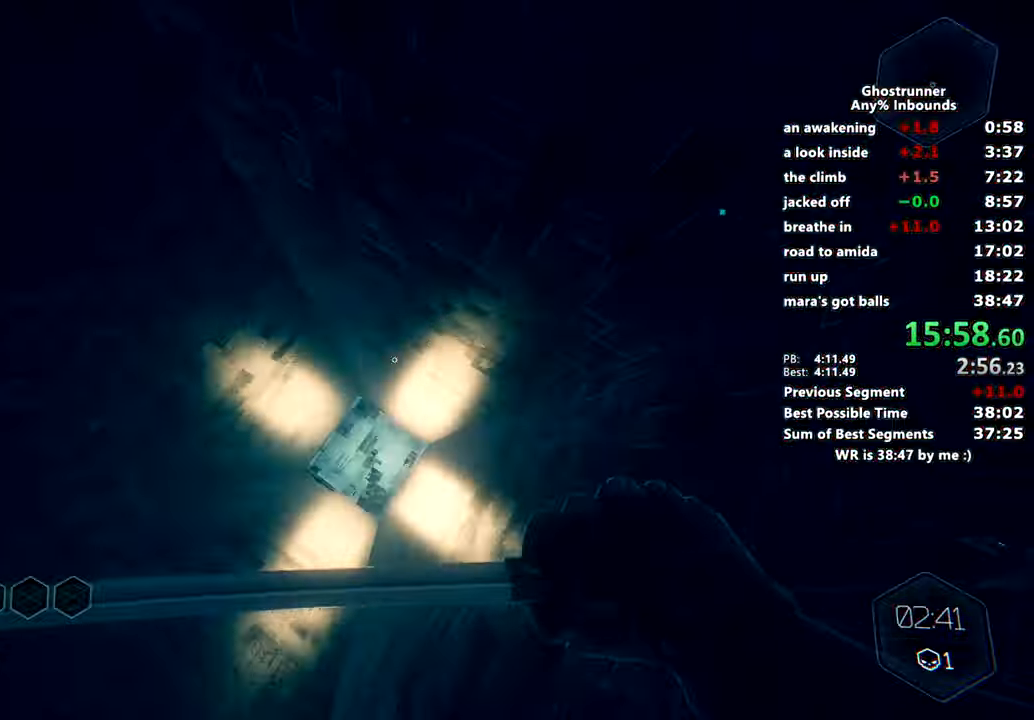
{"keys": ["w"], "mouse": [], "events": [[434, "w", "down"]]}
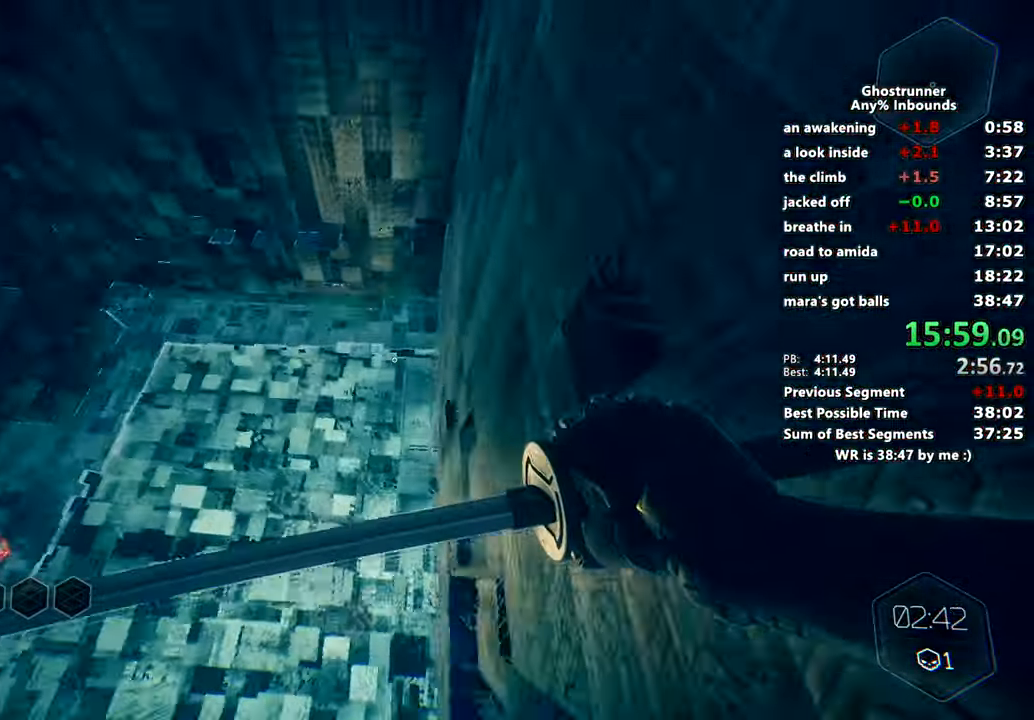
{"keys": [], "mouse": [], "events": [[367, "space", "down"], [433, "space", "up"], [450, "w", "up"]]}
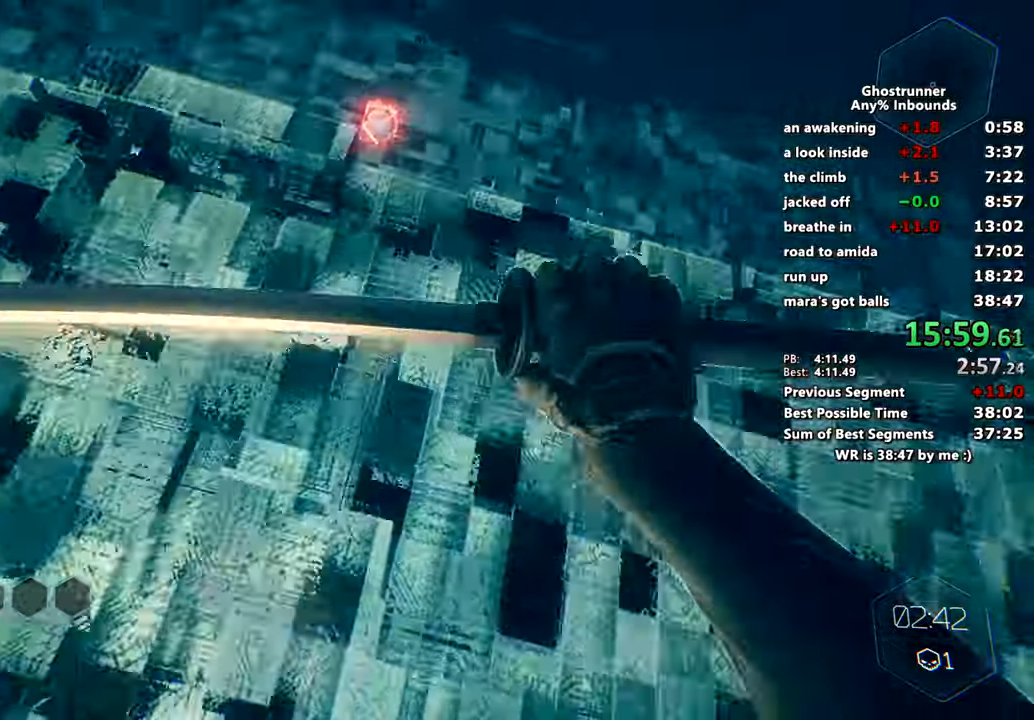
{"keys": ["s"], "mouse": [], "events": [[234, "s", "down"]]}
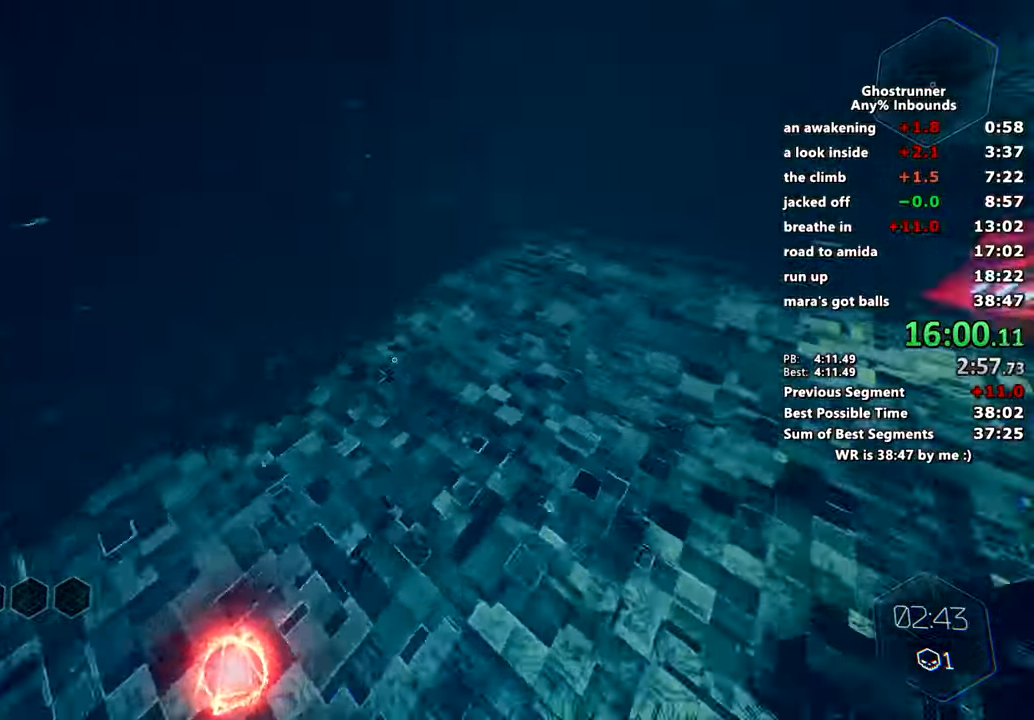
{"keys": ["w"], "mouse": [], "events": [[116, "d", "down"], [116, "s", "up"], [300, "w", "down"], [350, "d", "up"]]}
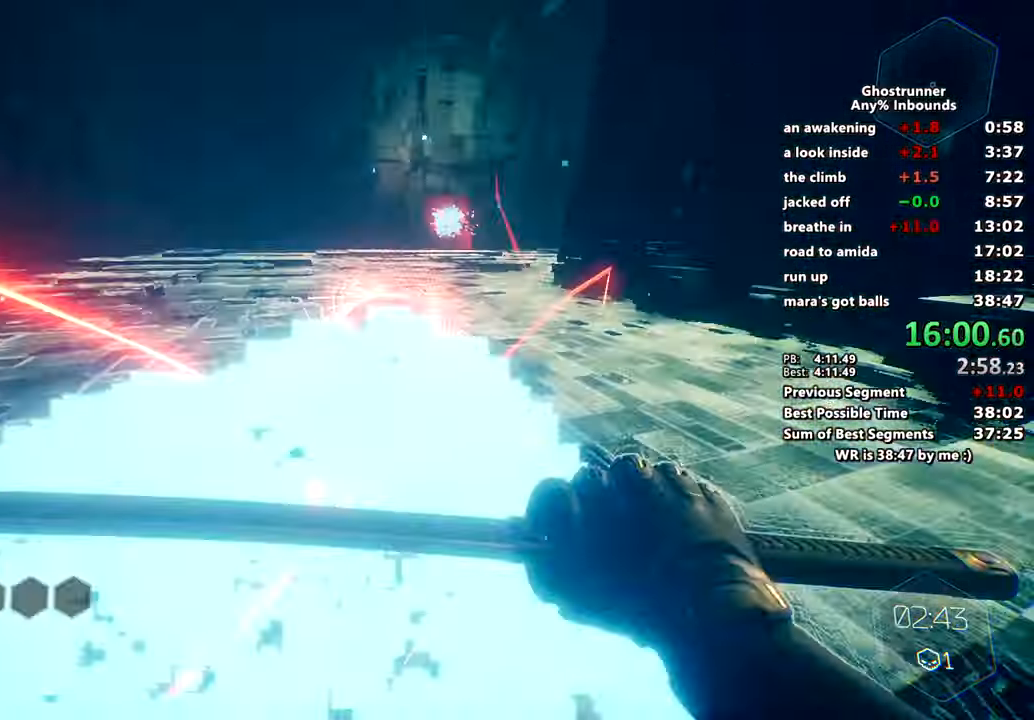
{"keys": ["d", "w"], "mouse": [], "events": [[34, "space", "down"], [167, "d", "down"], [217, "space", "up"]]}
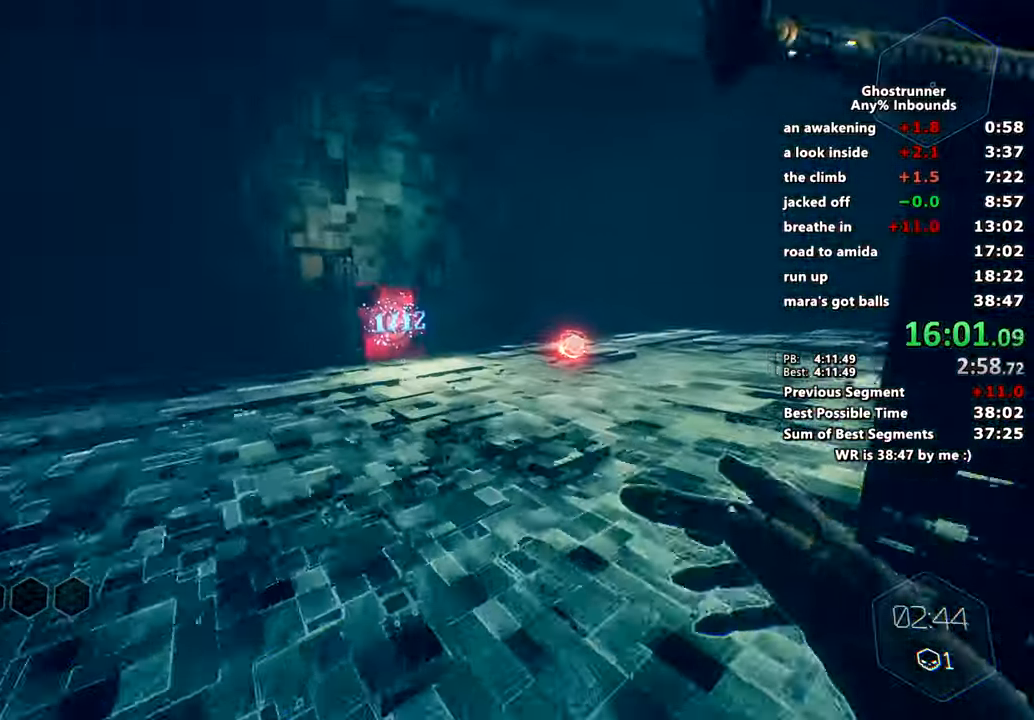
{"keys": ["d", "w"], "mouse": [], "events": [[333, "space", "down"], [467, "space", "up"]]}
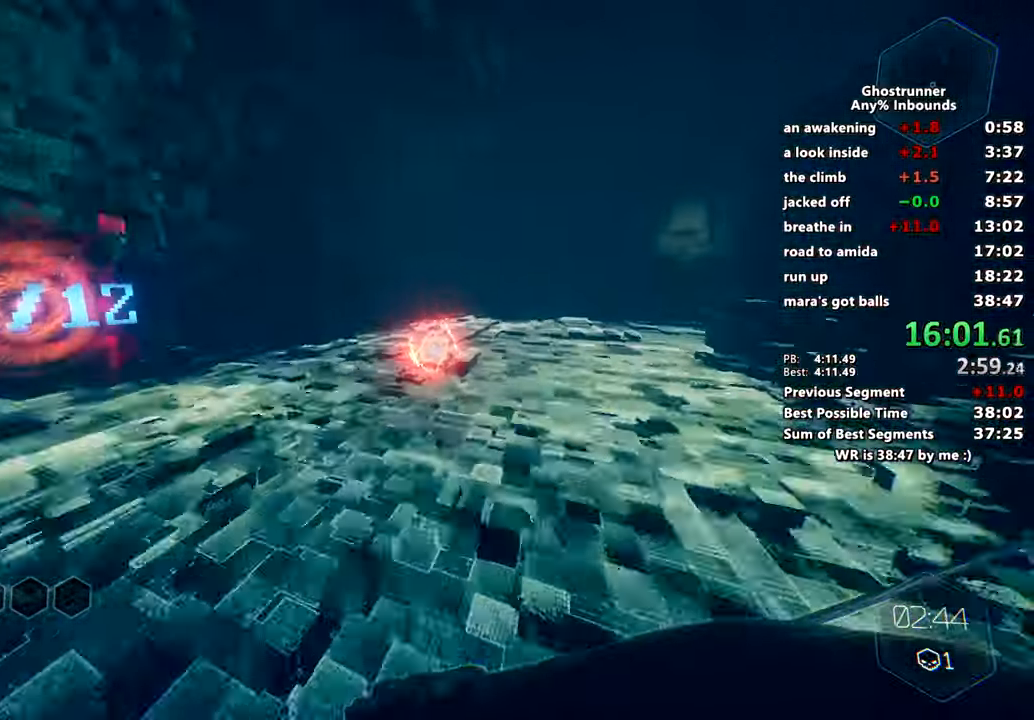
{"keys": ["d", "w"], "mouse": [], "events": []}
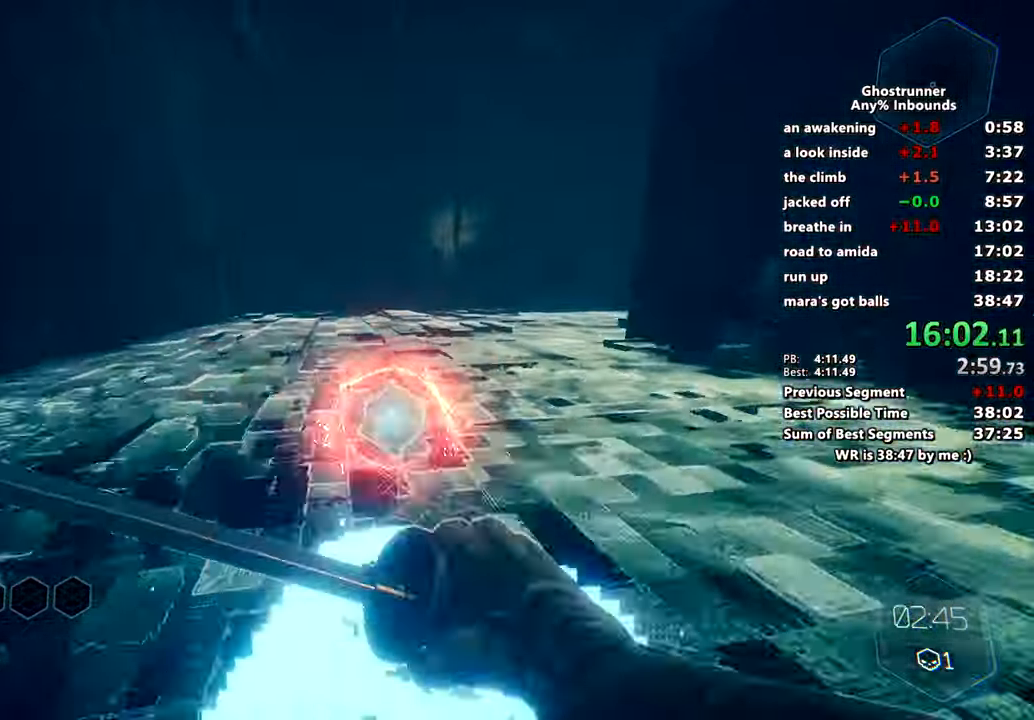
{"keys": ["d", "w"], "mouse": [], "events": [[83, "space", "down"], [233, "space", "up"]]}
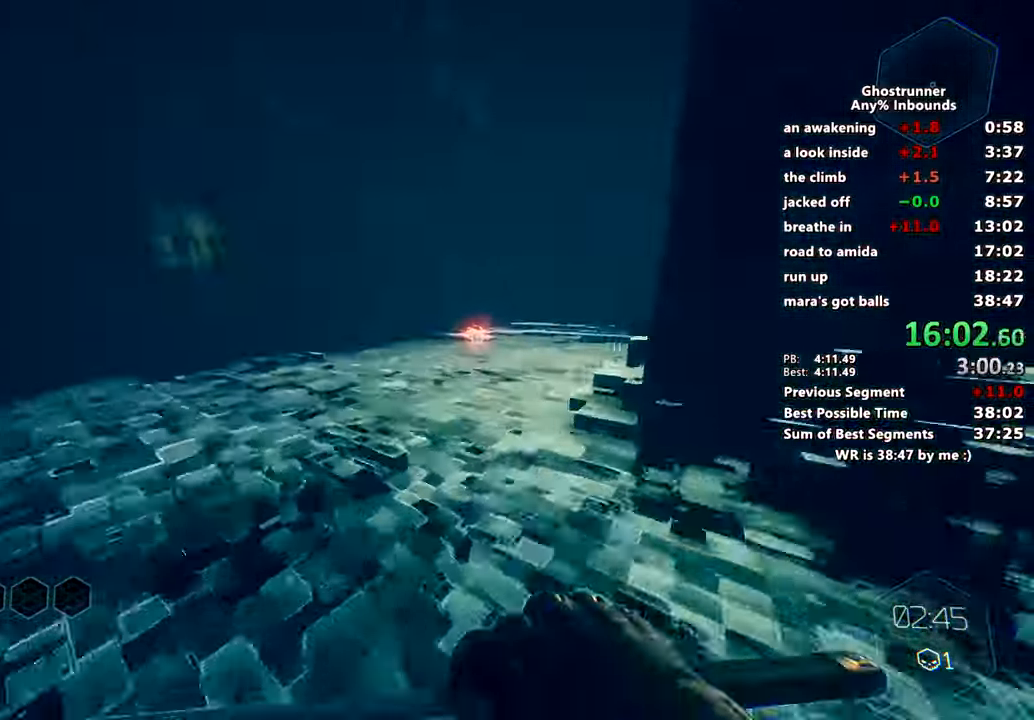
{"keys": ["d", "space", "w"], "mouse": [], "events": [[367, "space", "down"]]}
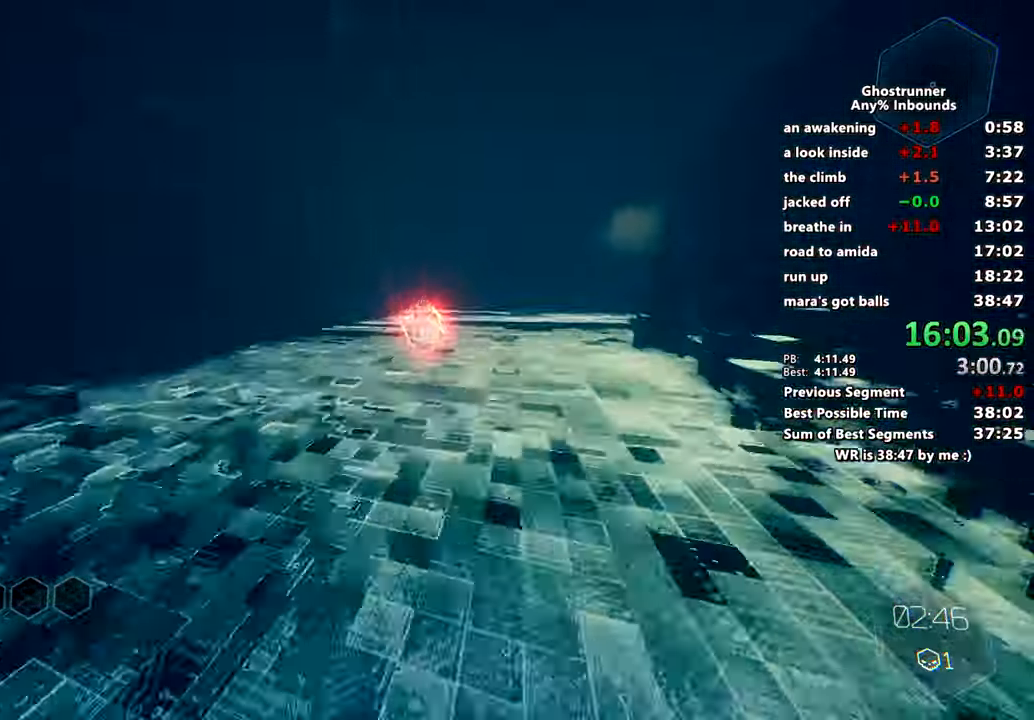
{"keys": ["d", "w"], "mouse": [], "events": [[33, "space", "up"]]}
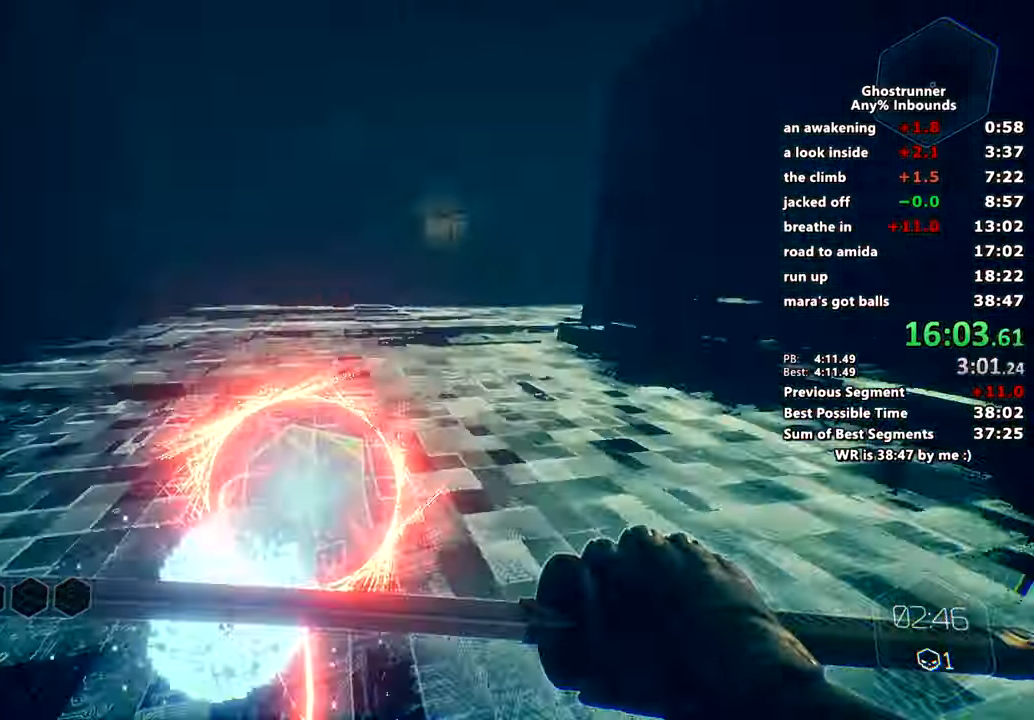
{"keys": ["d", "w"], "mouse": [], "events": [[167, "space", "down"], [317, "space", "up"]]}
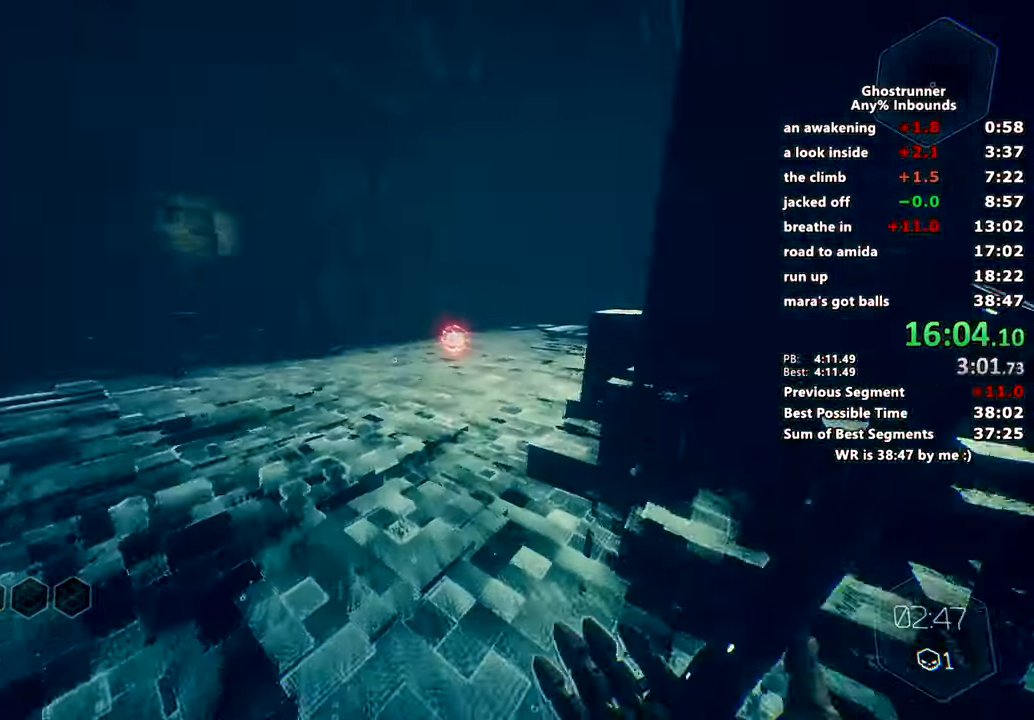
{"keys": ["d", "space", "w"], "mouse": [], "events": [[467, "space", "down"]]}
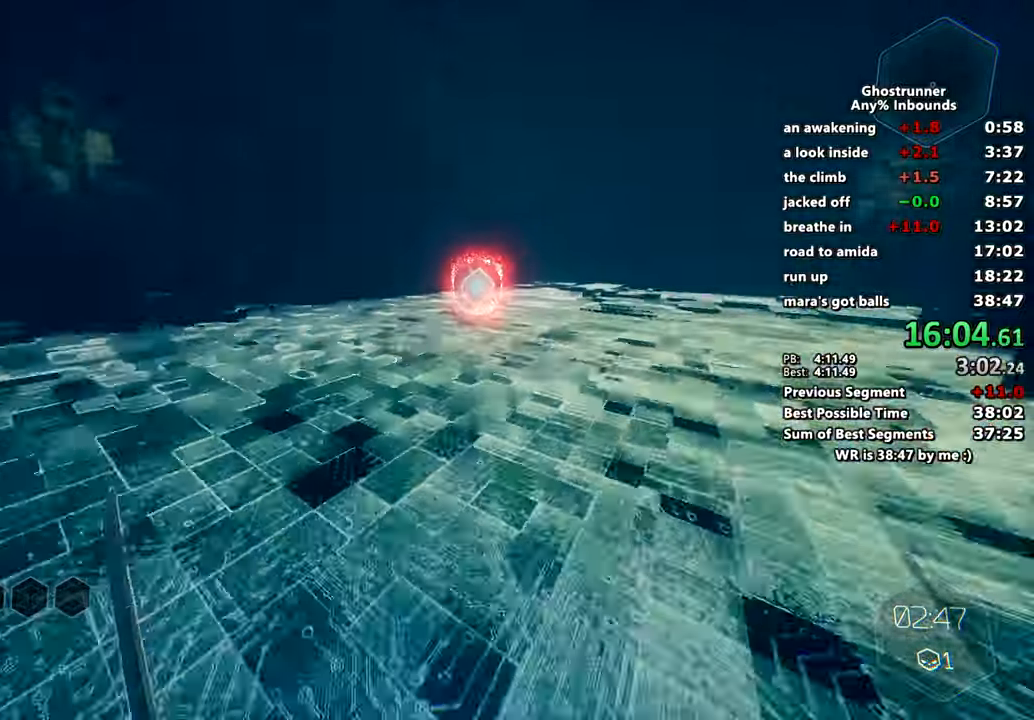
{"keys": ["w"], "mouse": [], "events": [[117, "space", "up"], [384, "d", "up"]]}
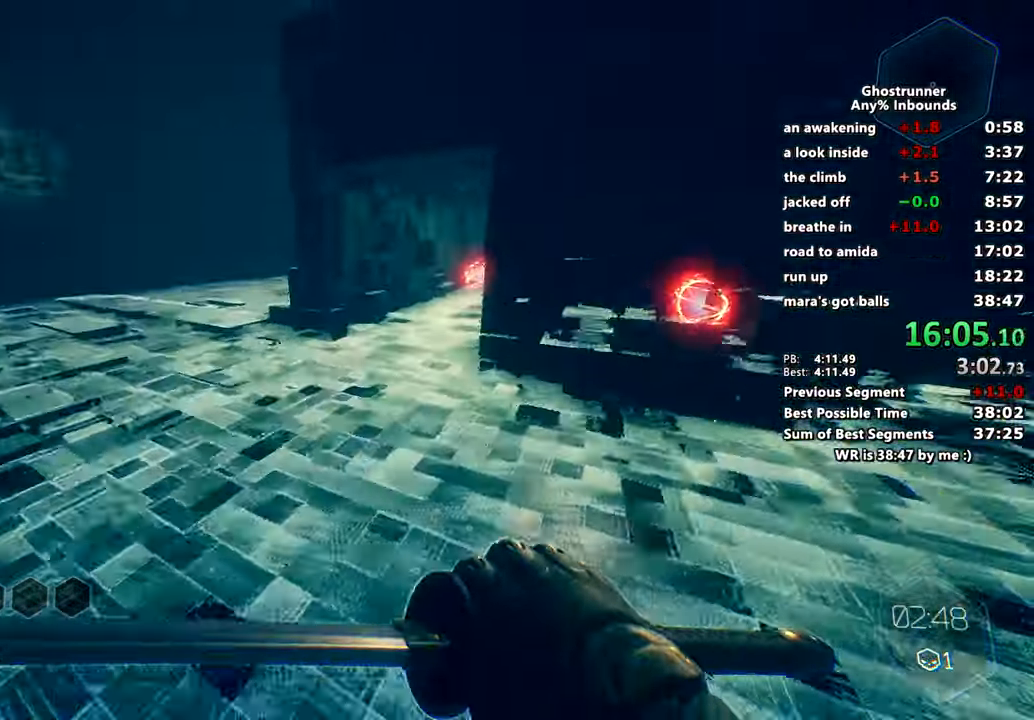
{"keys": ["d", "w"], "mouse": [], "events": [[217, "space", "down"], [367, "space", "up"], [500, "d", "down"]]}